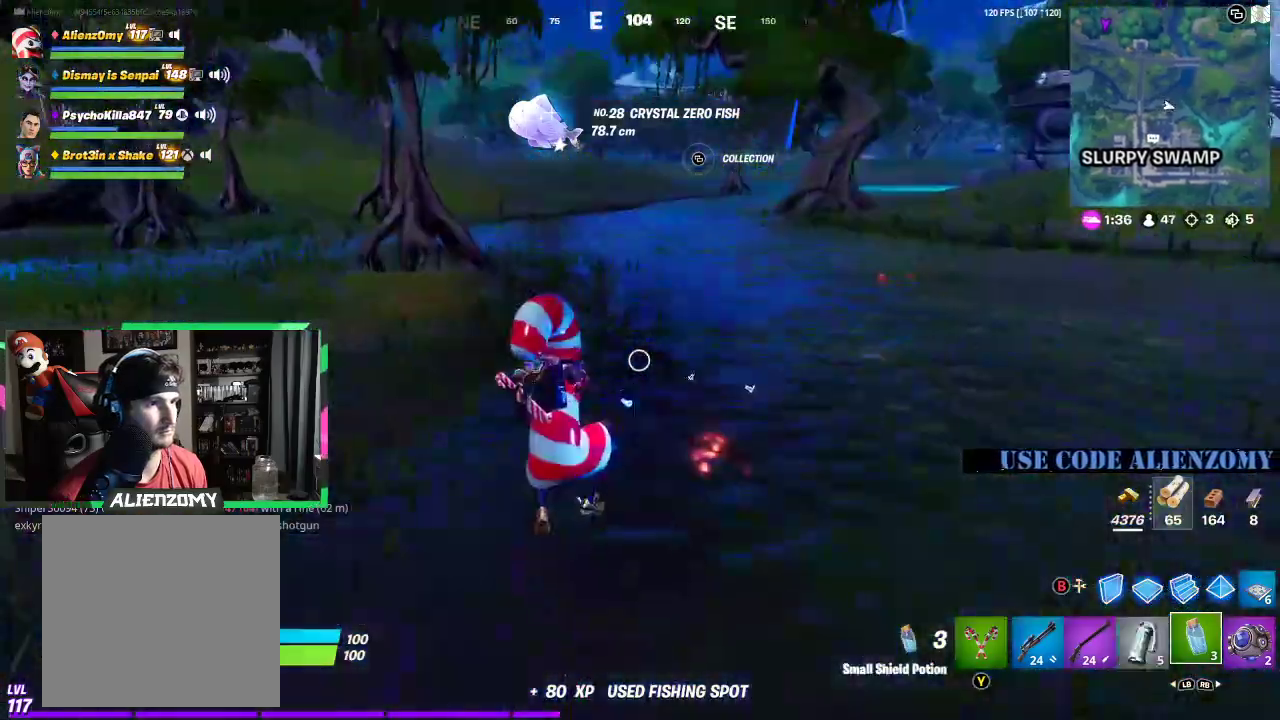
Gameplay with a controller (Xbox layout); each line is a JSON object with the inputs held at the frame after it. "events" lists button and stick changes between this image and that frame as [ms after this image, input, new state], when the widget could be followed in between.
{"buttons": [], "left_stick": "up-right", "right_stick": "center", "events": [[188, "left_stick", "up-right"], [292, "right_stick", "right"], [417, "right_stick", "center"]]}
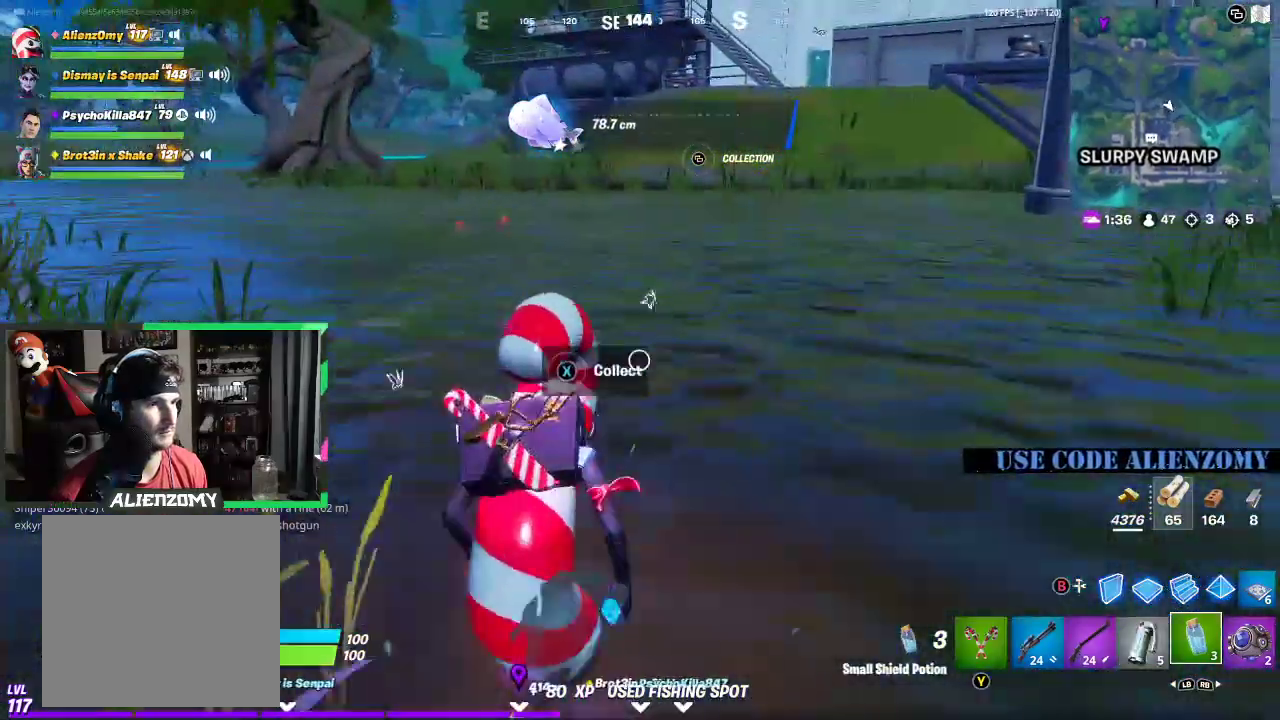
{"buttons": [], "left_stick": "up", "right_stick": "center", "events": [[42, "left_stick", "up"], [229, "A", "down"], [354, "A", "up"]]}
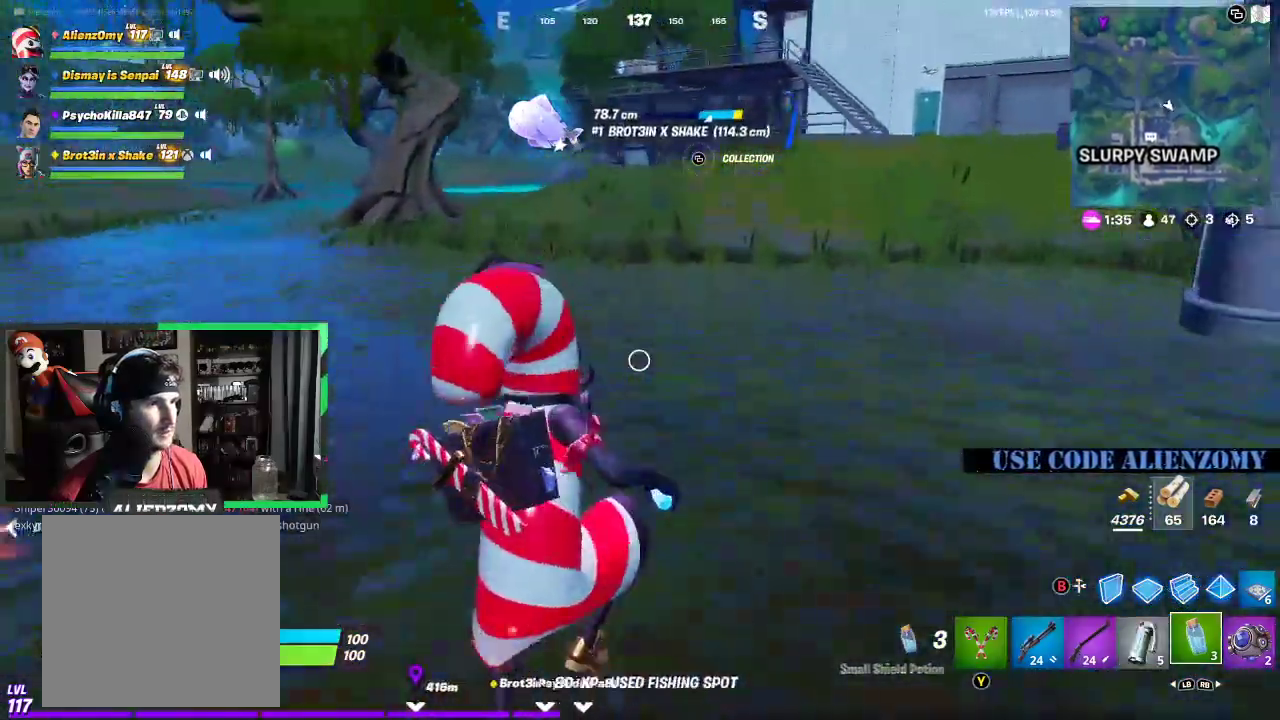
{"buttons": [], "left_stick": "up", "right_stick": "center", "events": [[250, "A", "down"], [354, "A", "up"]]}
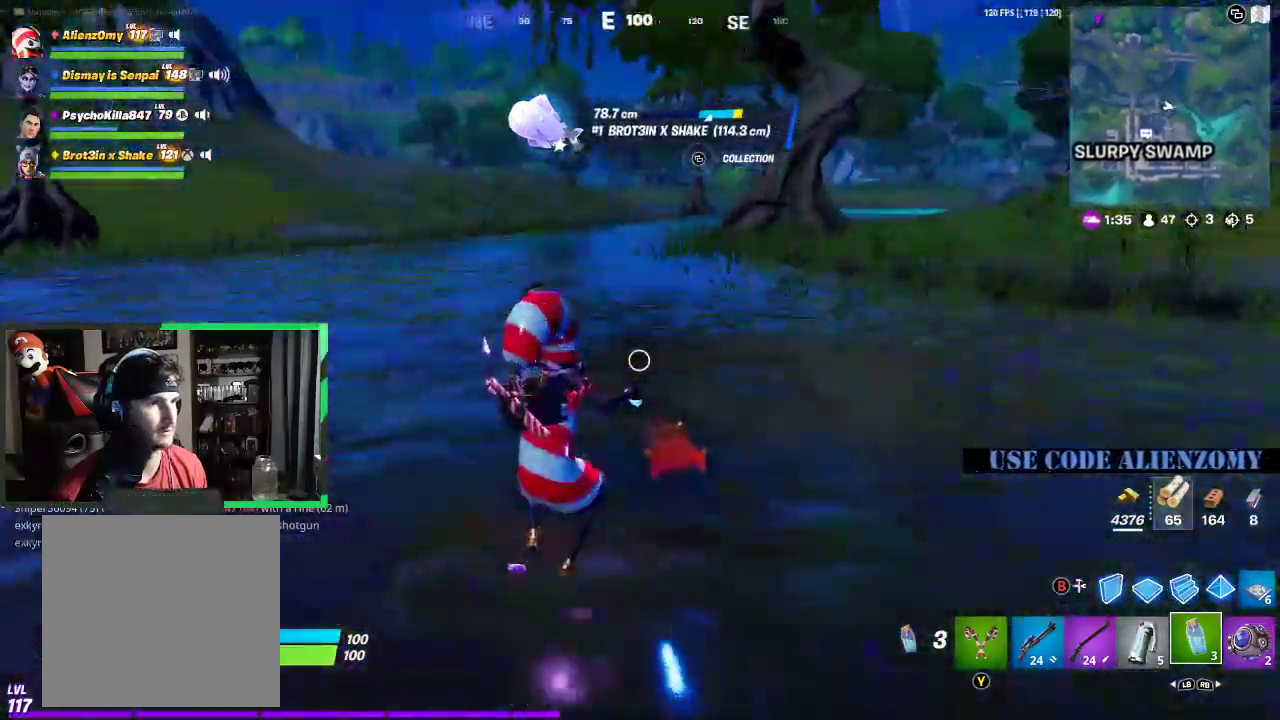
{"buttons": [], "left_stick": "up", "right_stick": "center", "events": []}
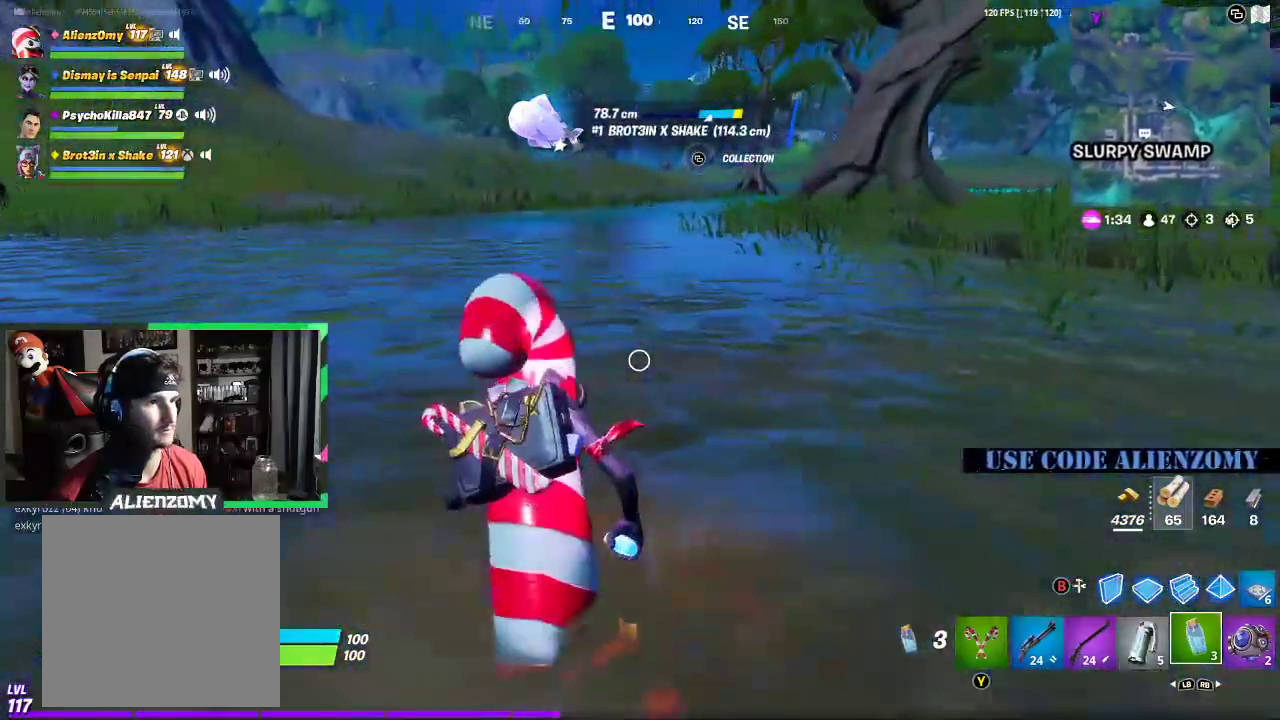
{"buttons": [], "left_stick": "up", "right_stick": "center", "events": [[312, "right_stick", "right"], [438, "right_stick", "center"]]}
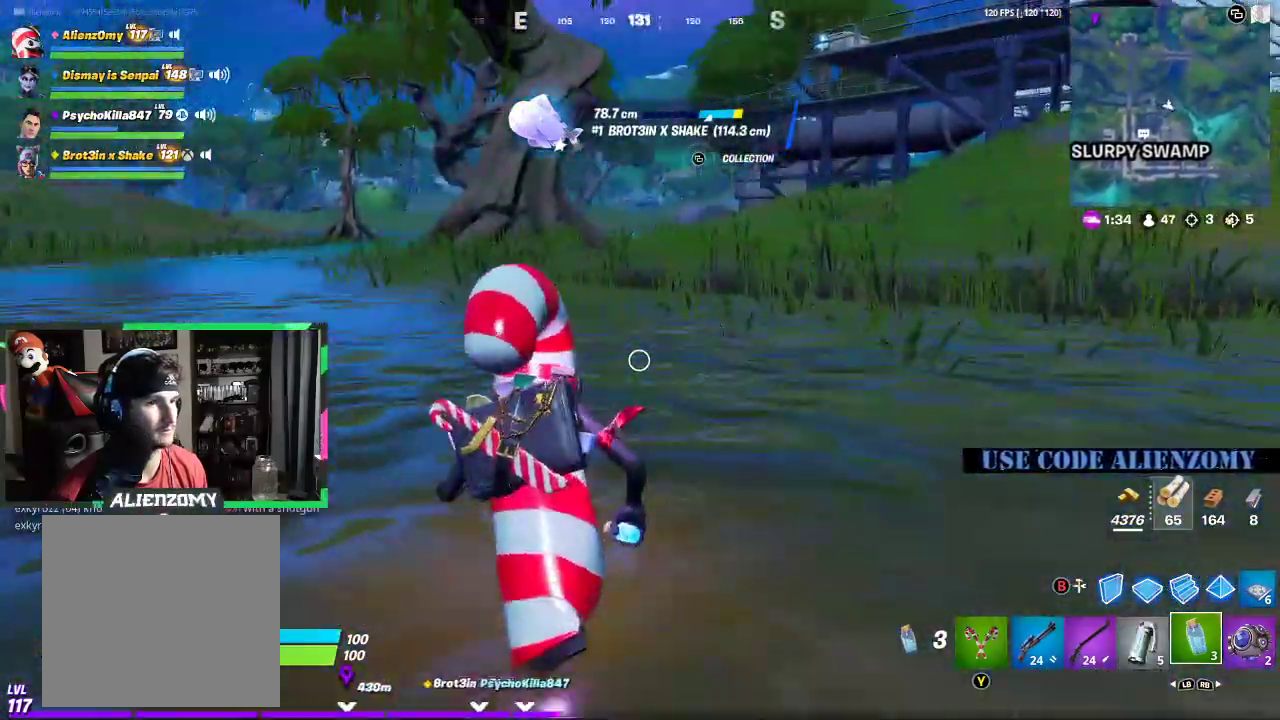
{"buttons": ["A"], "left_stick": "up", "right_stick": "center", "events": [[21, "A", "down"], [21, "right_stick", "left"], [104, "right_stick", "center"], [146, "A", "up"], [479, "A", "down"]]}
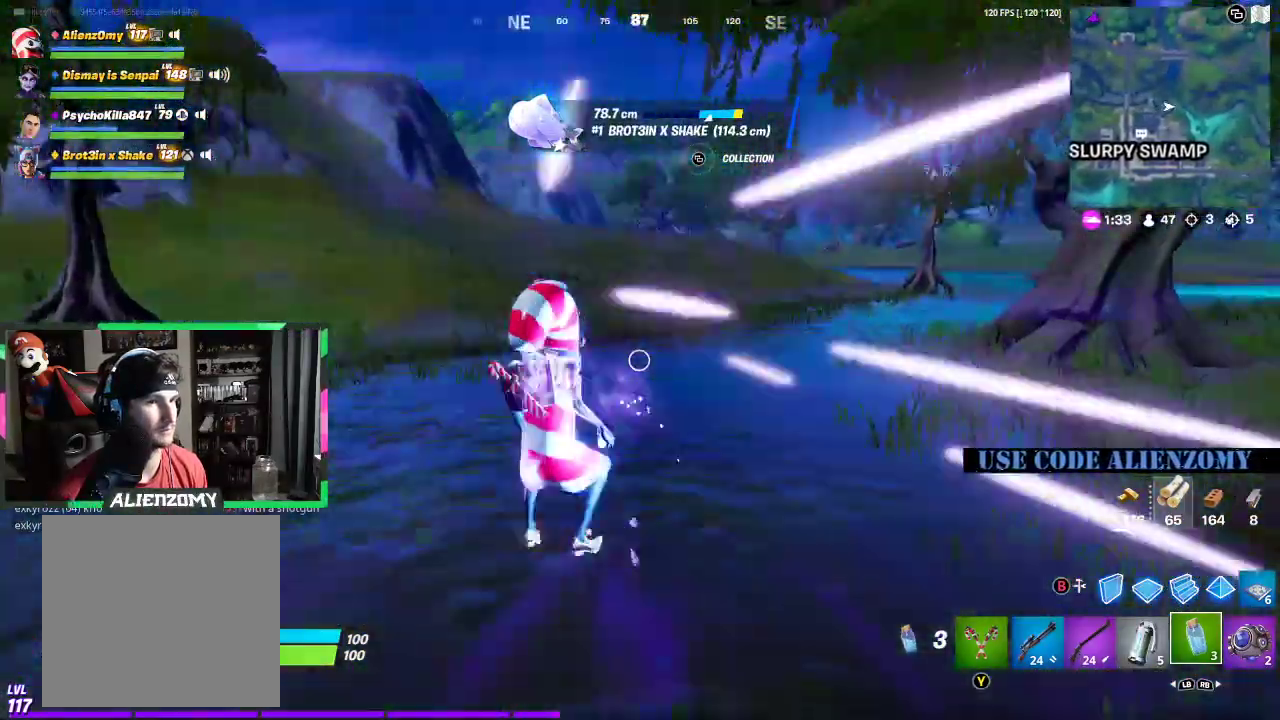
{"buttons": [], "left_stick": "up", "right_stick": "center", "events": [[125, "A", "up"], [271, "right_stick", "right"], [479, "right_stick", "center"]]}
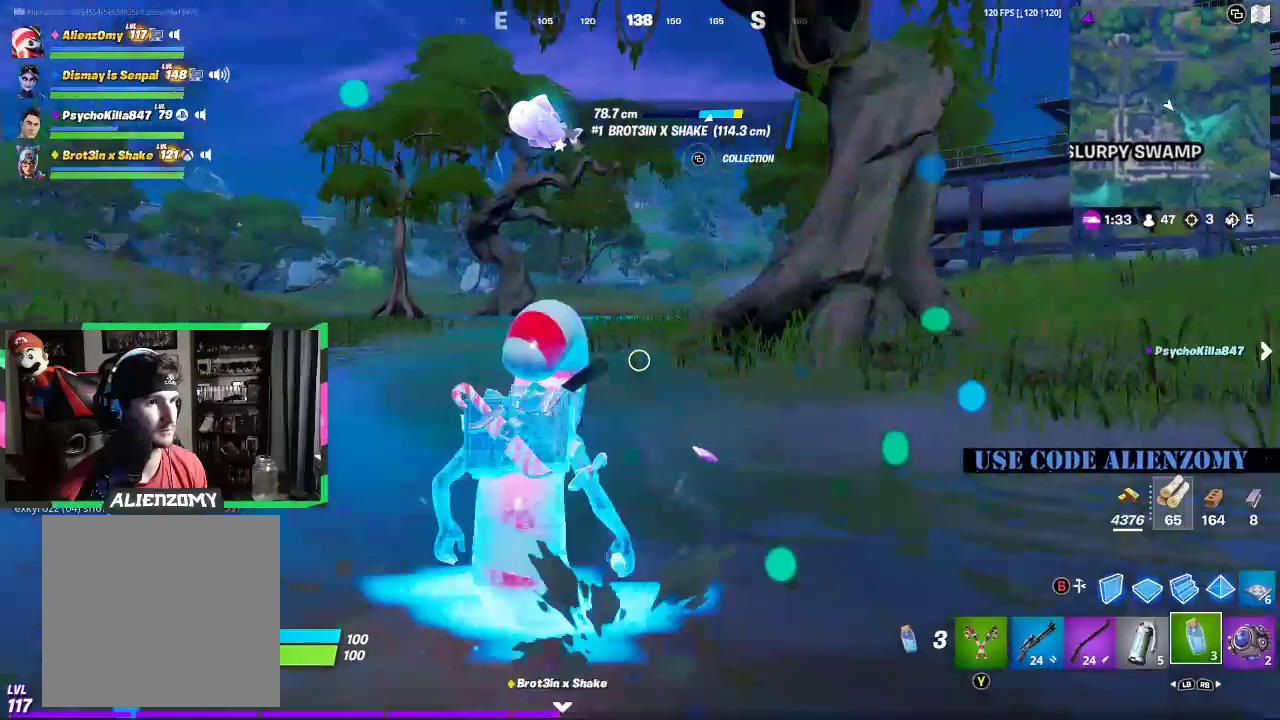
{"buttons": [], "left_stick": "up", "right_stick": "center", "events": [[229, "A", "down"], [354, "A", "up"]]}
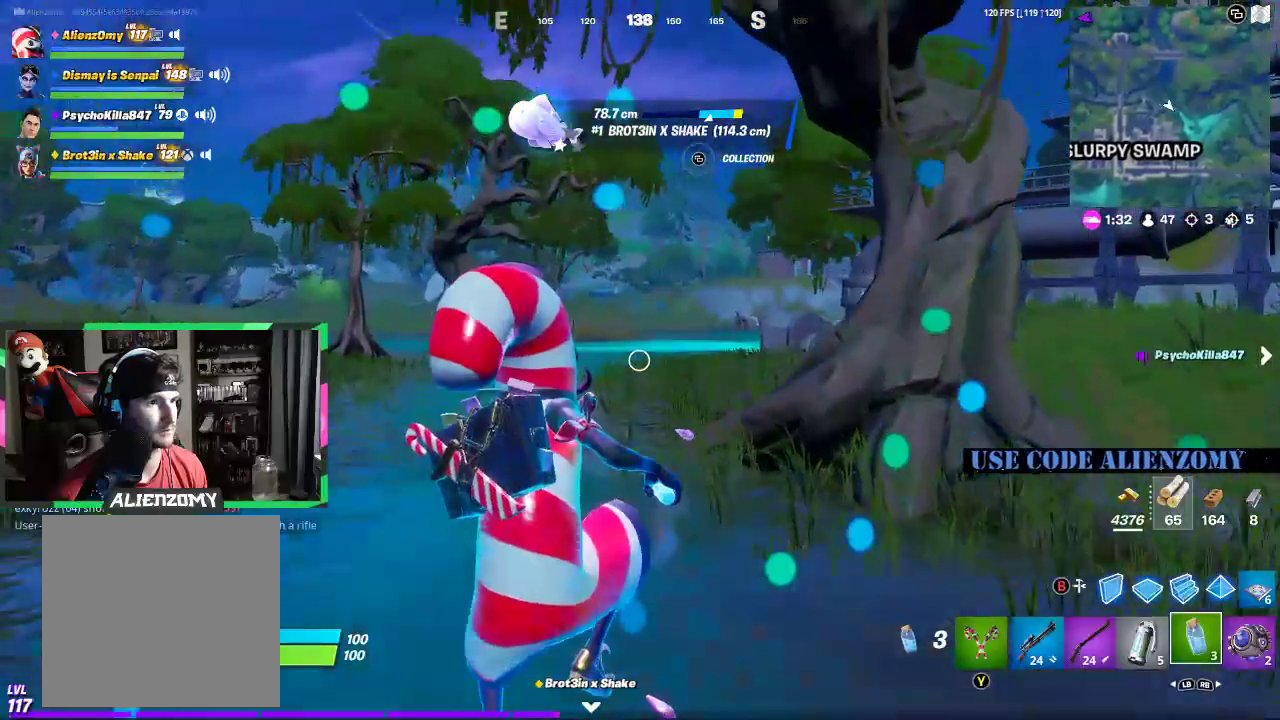
{"buttons": [], "left_stick": "up", "right_stick": "center", "events": [[167, "A", "down"], [292, "A", "up"]]}
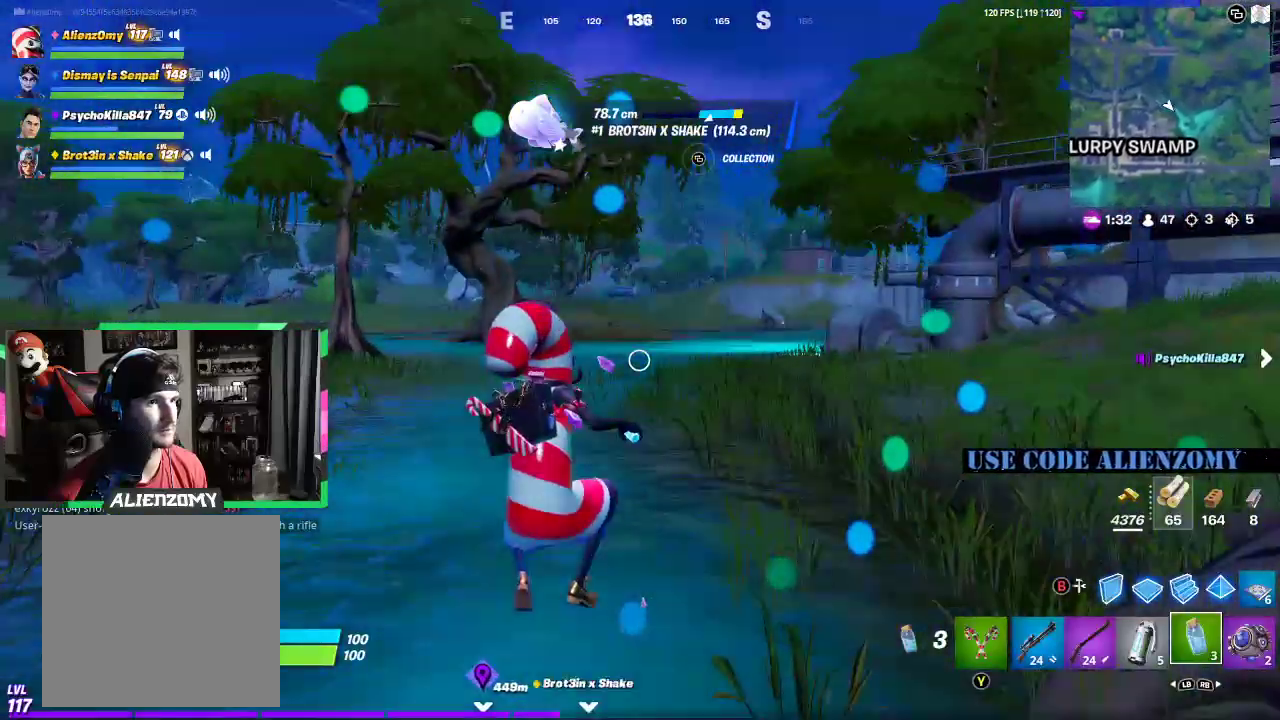
{"buttons": [], "left_stick": "up", "right_stick": "center", "events": []}
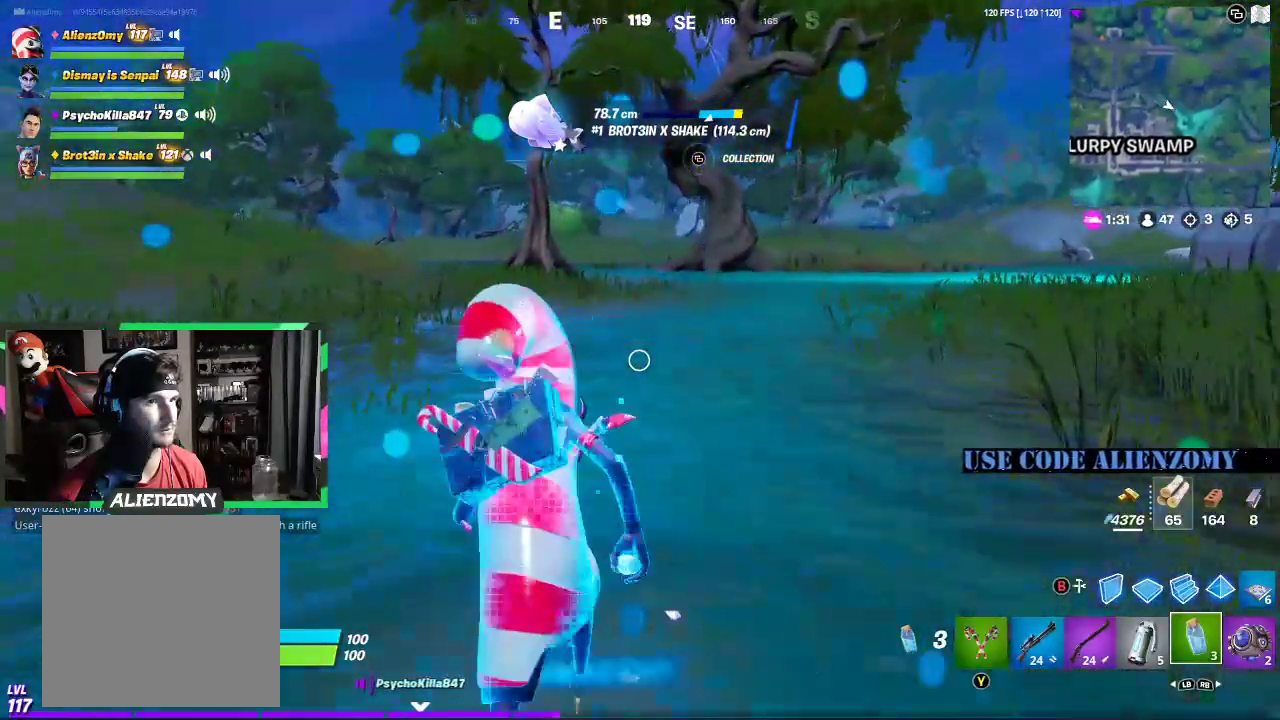
{"buttons": [], "left_stick": "up", "right_stick": "center", "events": [[250, "A", "down"], [354, "A", "up"]]}
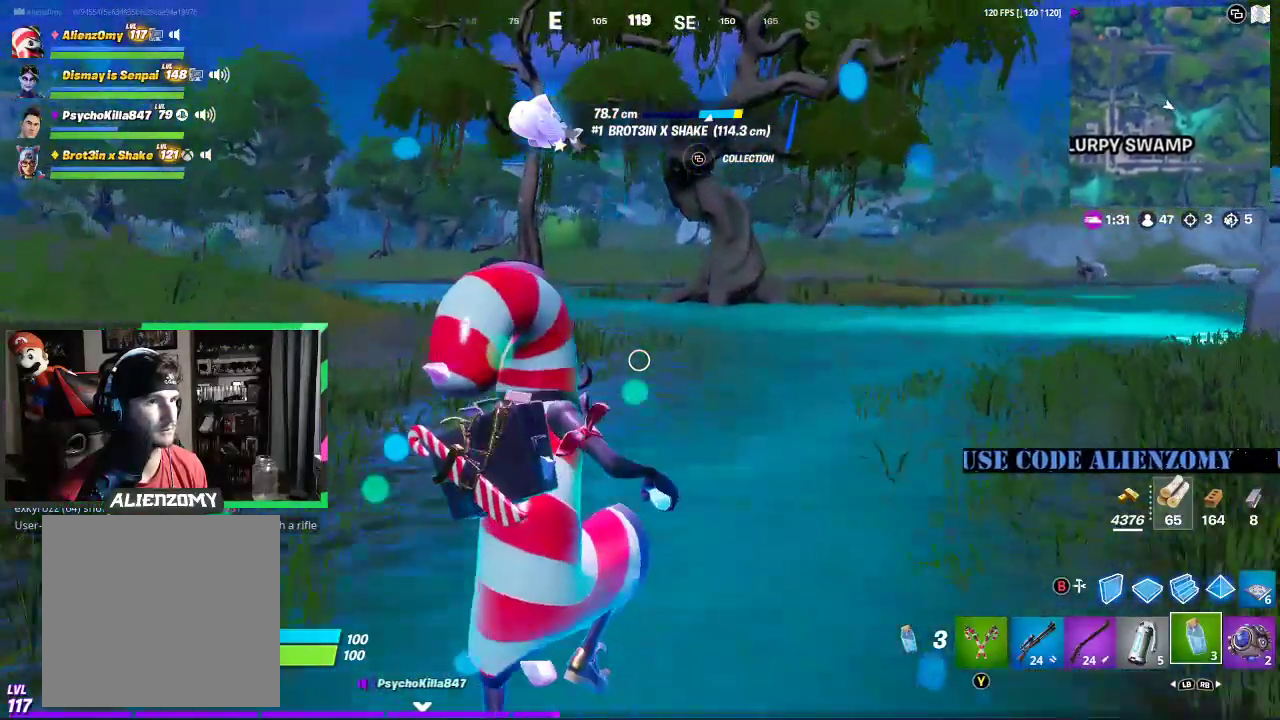
{"buttons": [], "left_stick": "up", "right_stick": "center", "events": [[208, "A", "down"], [354, "A", "up"], [354, "right_stick", "right"], [479, "right_stick", "center"]]}
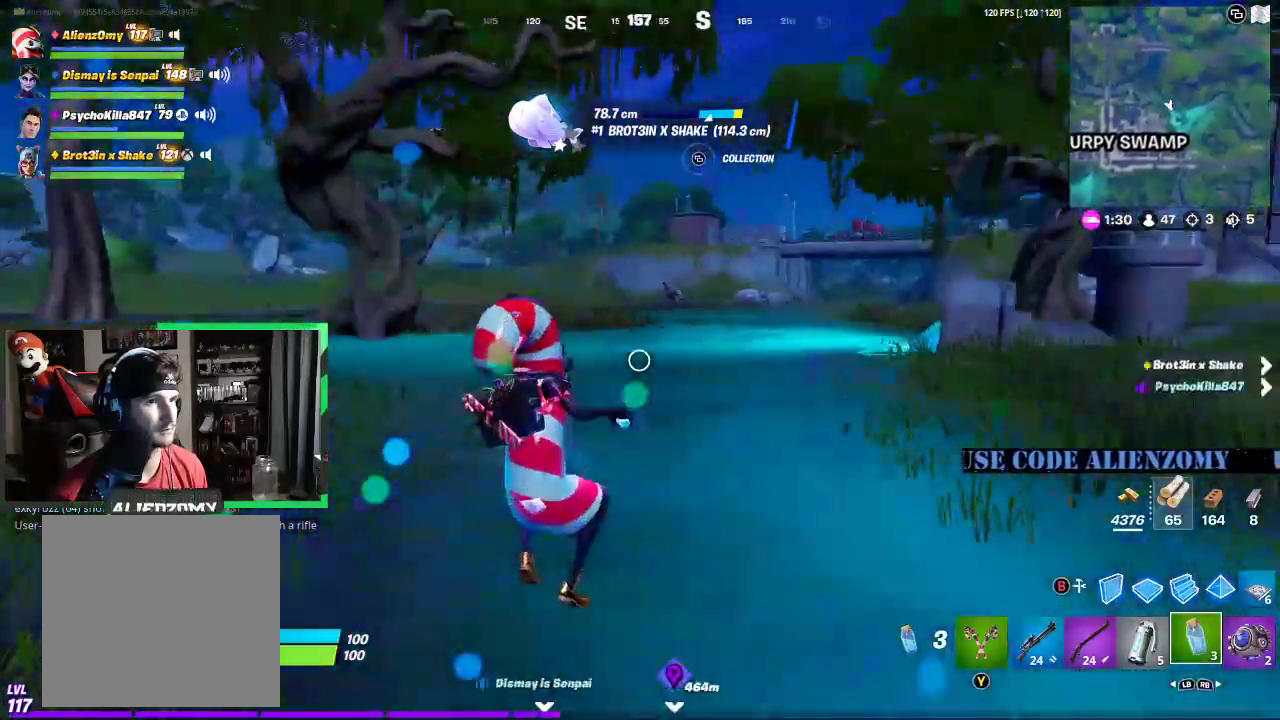
{"buttons": ["SELECT"], "left_stick": "up", "right_stick": "center", "events": [[375, "SELECT", "down"]]}
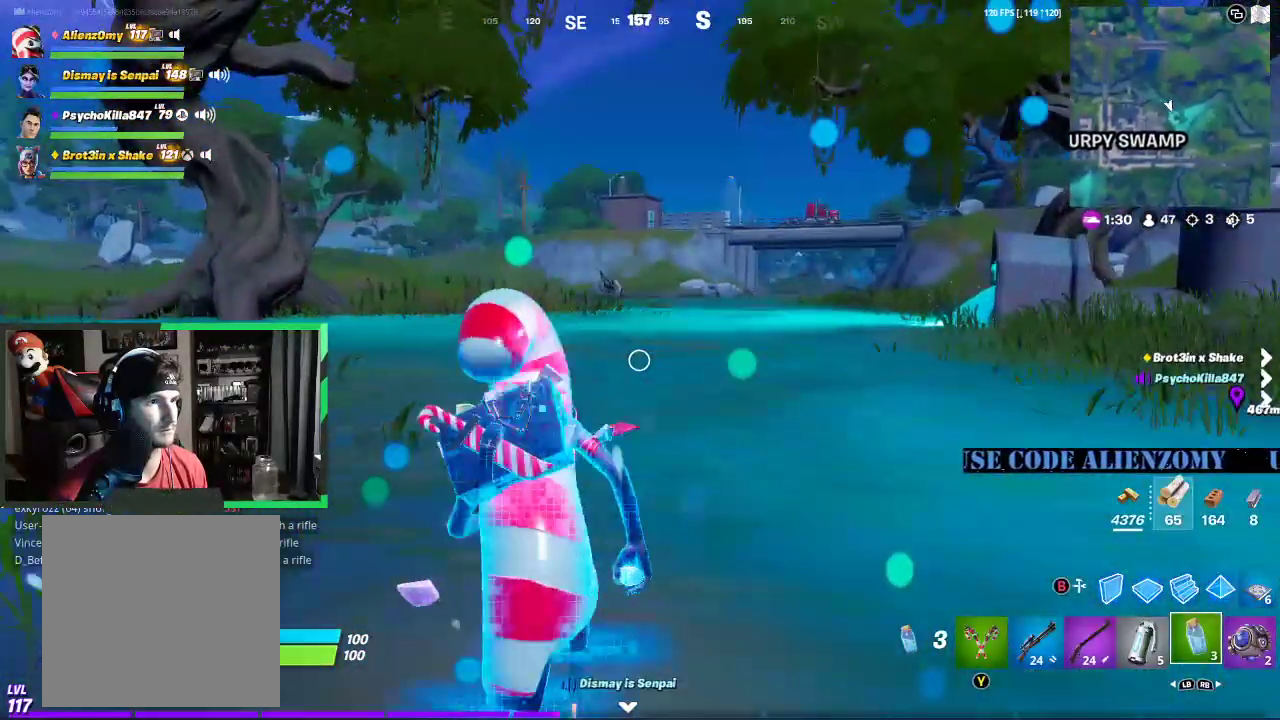
{"buttons": [], "left_stick": "up", "right_stick": "center", "events": [[62, "SELECT", "up"], [250, "SELECT", "down"], [438, "SELECT", "up"]]}
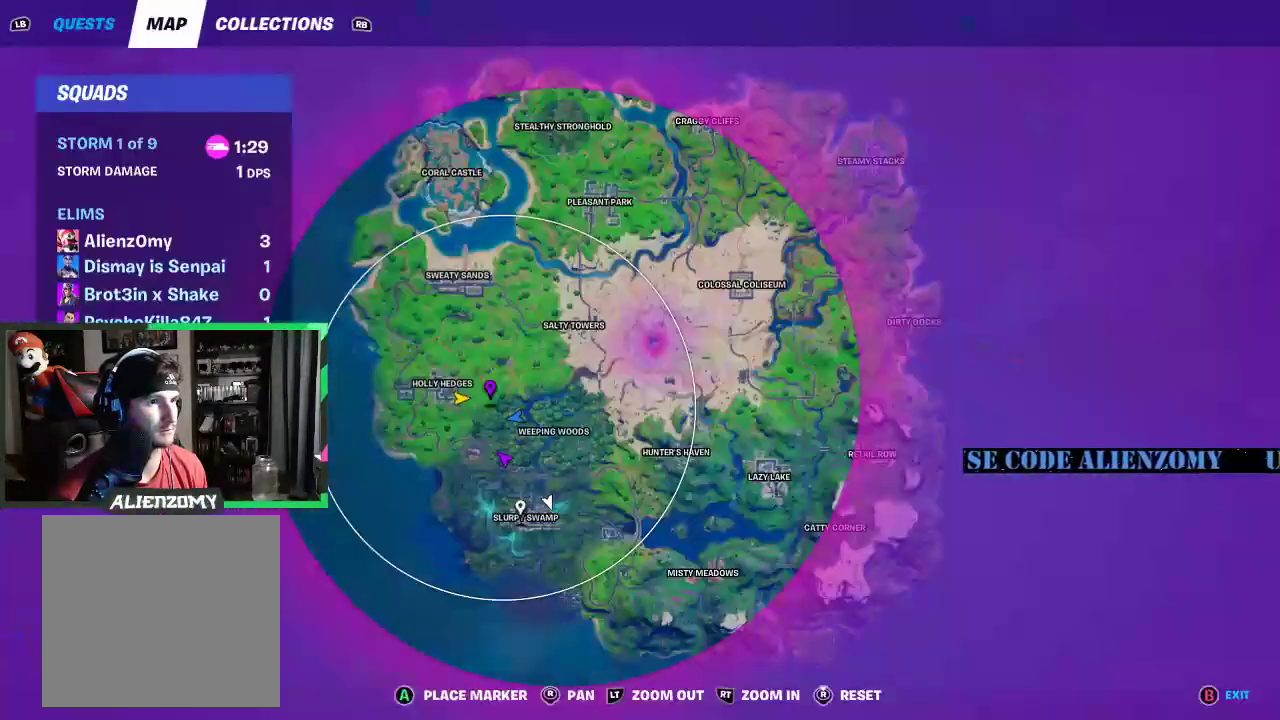
{"buttons": [], "left_stick": "up", "right_stick": "center", "events": []}
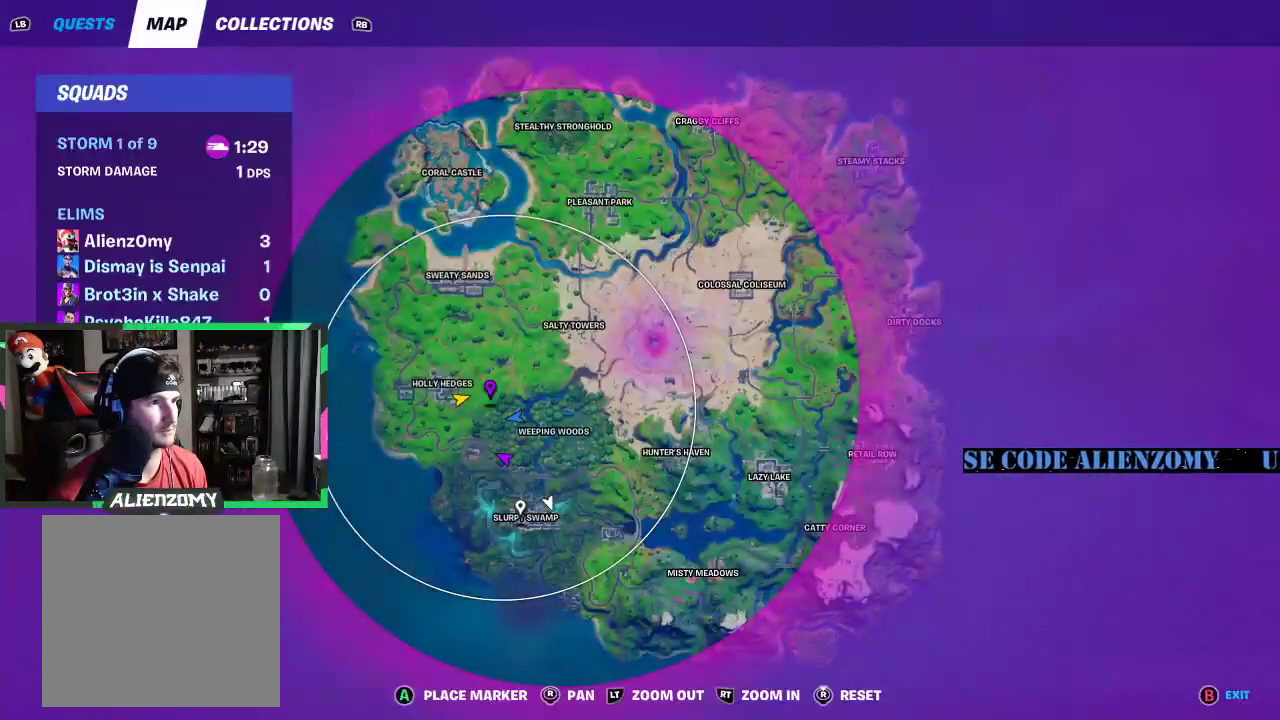
{"buttons": ["SELECT"], "left_stick": "up", "right_stick": "center", "events": [[396, "SELECT", "down"]]}
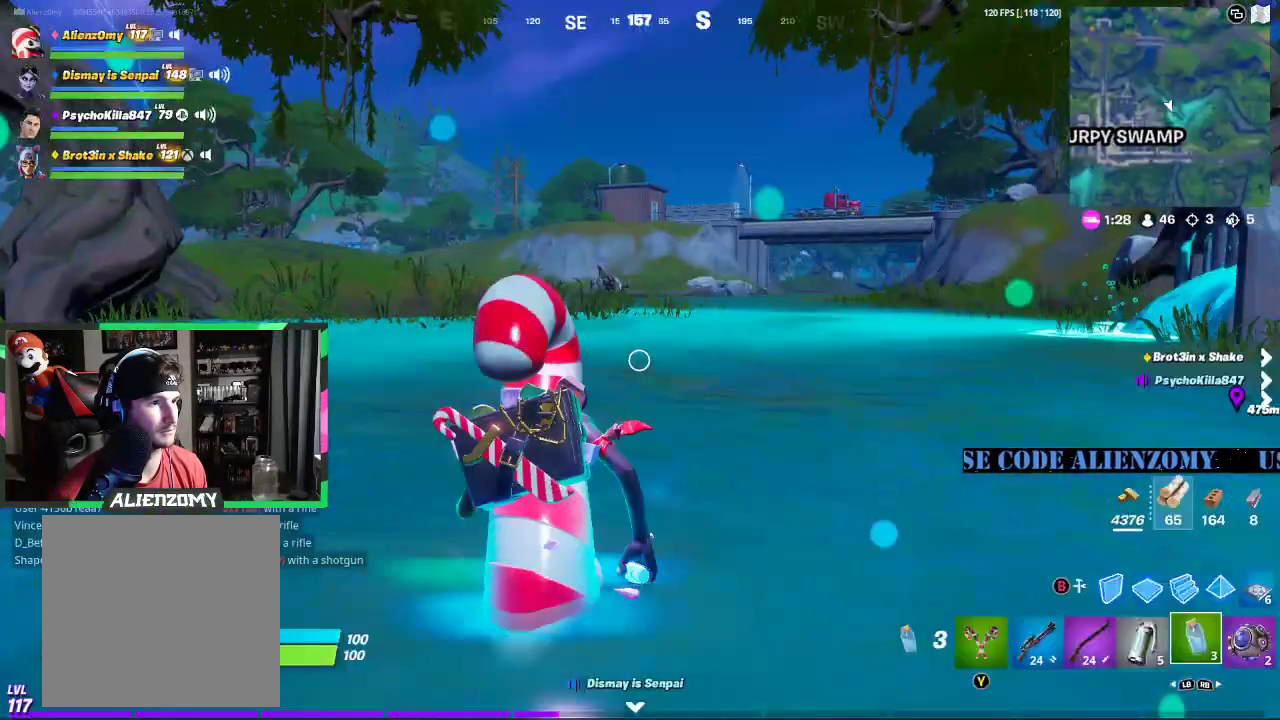
{"buttons": [], "left_stick": "up", "right_stick": "center", "events": [[42, "SELECT", "up"], [208, "A", "down"], [271, "A", "up"]]}
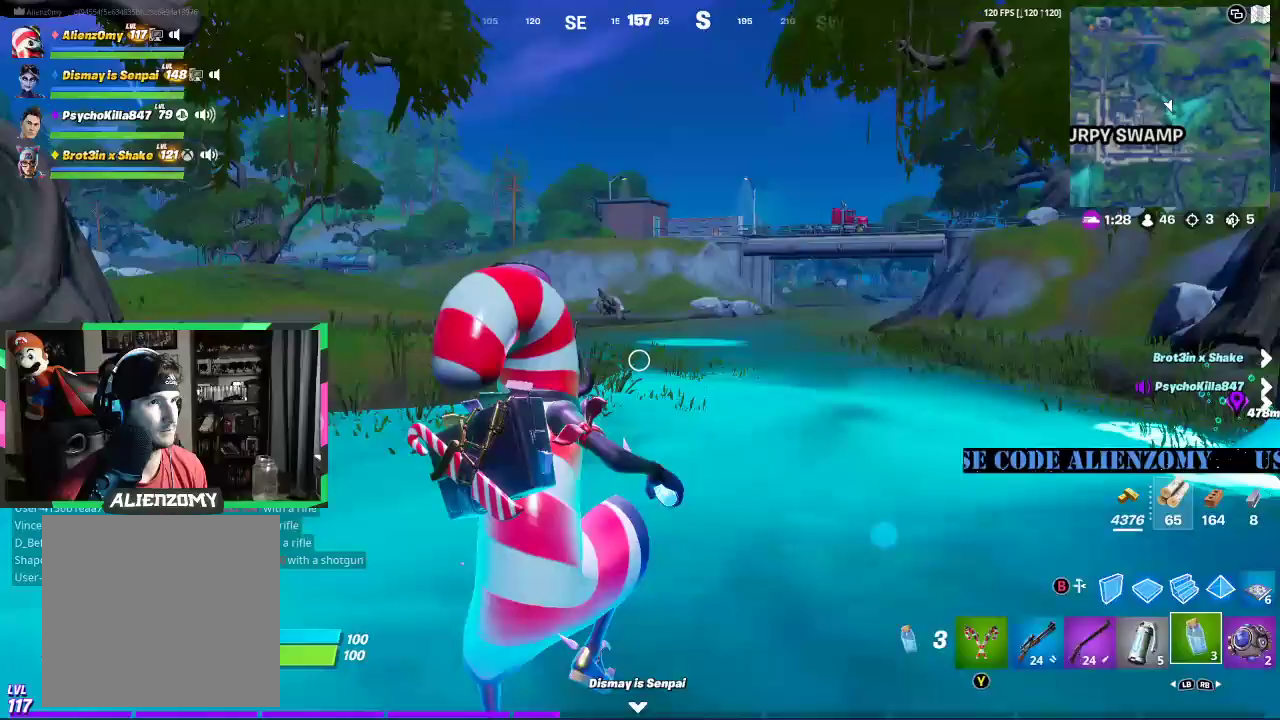
{"buttons": [], "left_stick": "up", "right_stick": "center", "events": []}
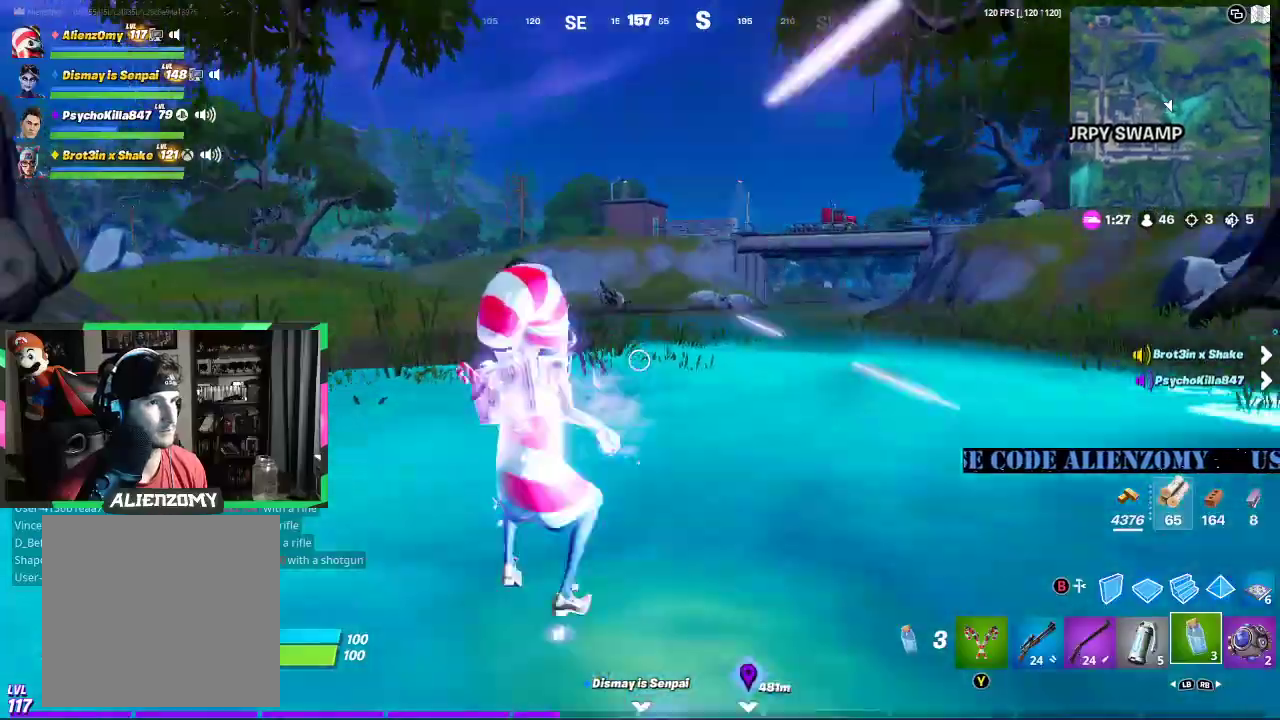
{"buttons": [], "left_stick": "up", "right_stick": "left", "events": [[21, "A", "down"], [62, "right_stick", "left"], [125, "A", "up"], [208, "right_stick", "center"], [458, "right_stick", "left"]]}
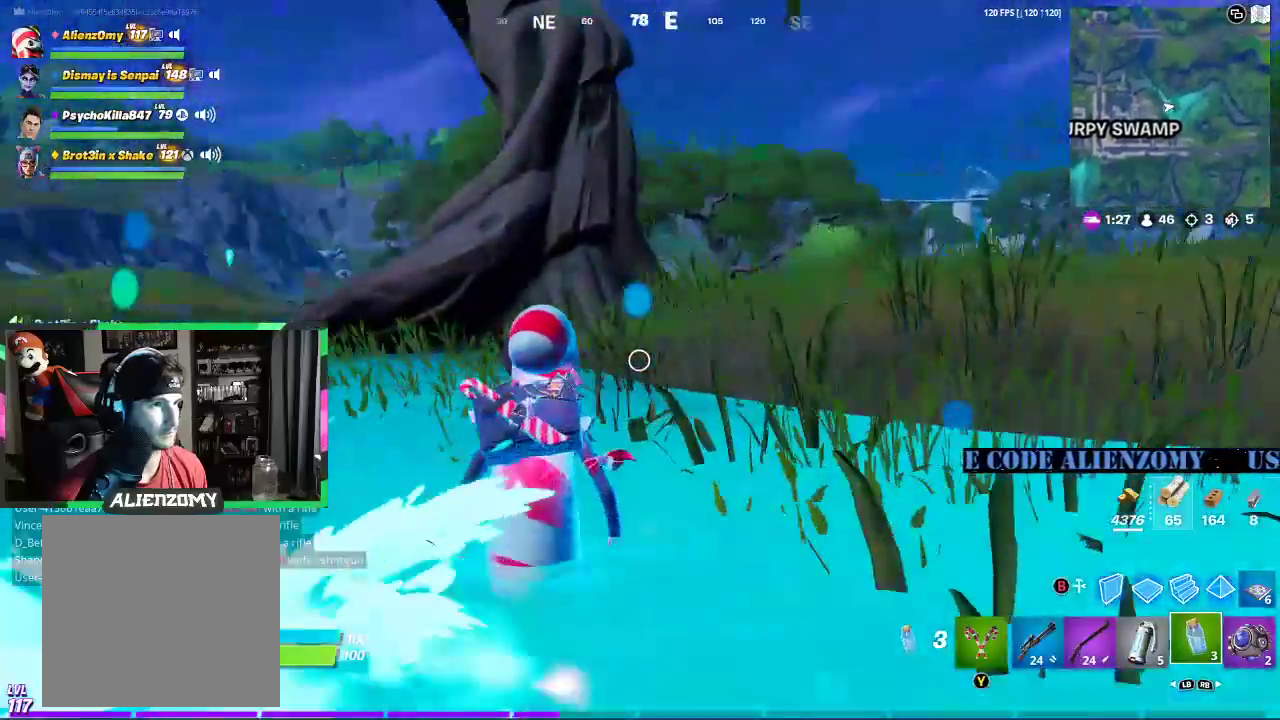
{"buttons": [], "left_stick": "up", "right_stick": "center", "events": [[83, "right_stick", "center"], [146, "A", "down"], [250, "A", "up"], [271, "Y", "down"], [396, "Y", "up"]]}
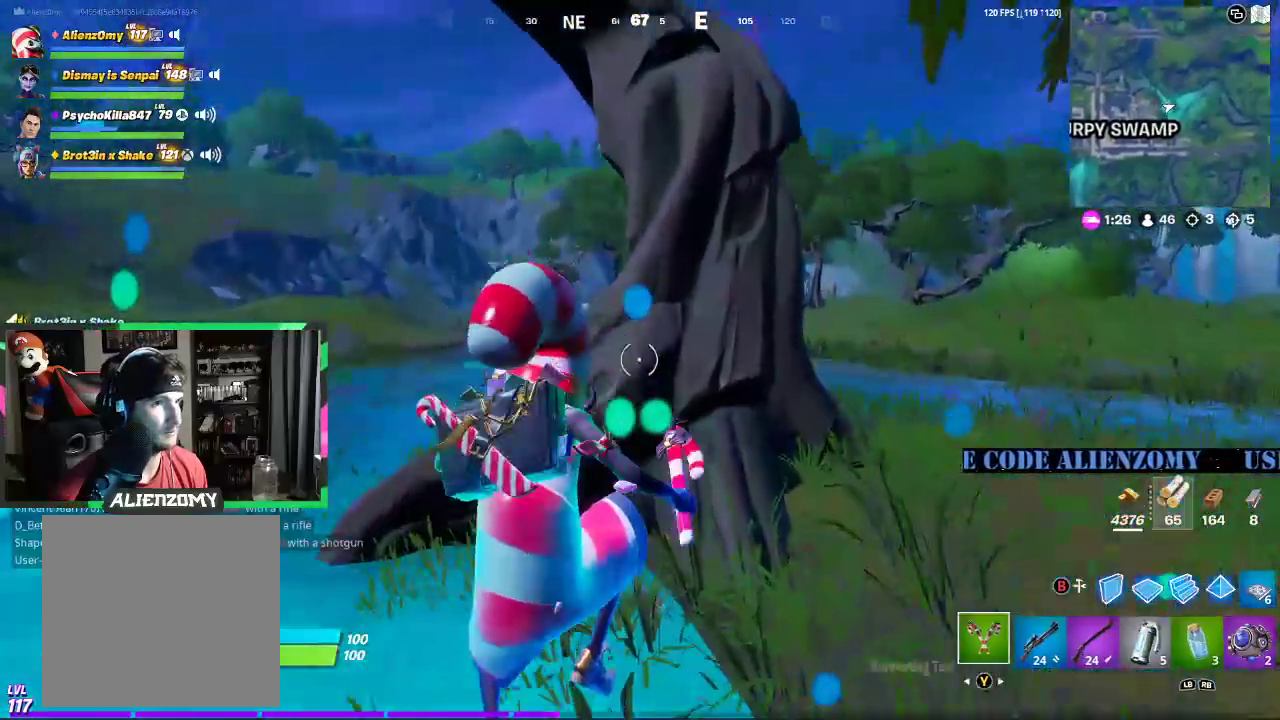
{"buttons": [], "left_stick": "up", "right_stick": "center", "events": [[375, "A", "down"], [500, "A", "up"]]}
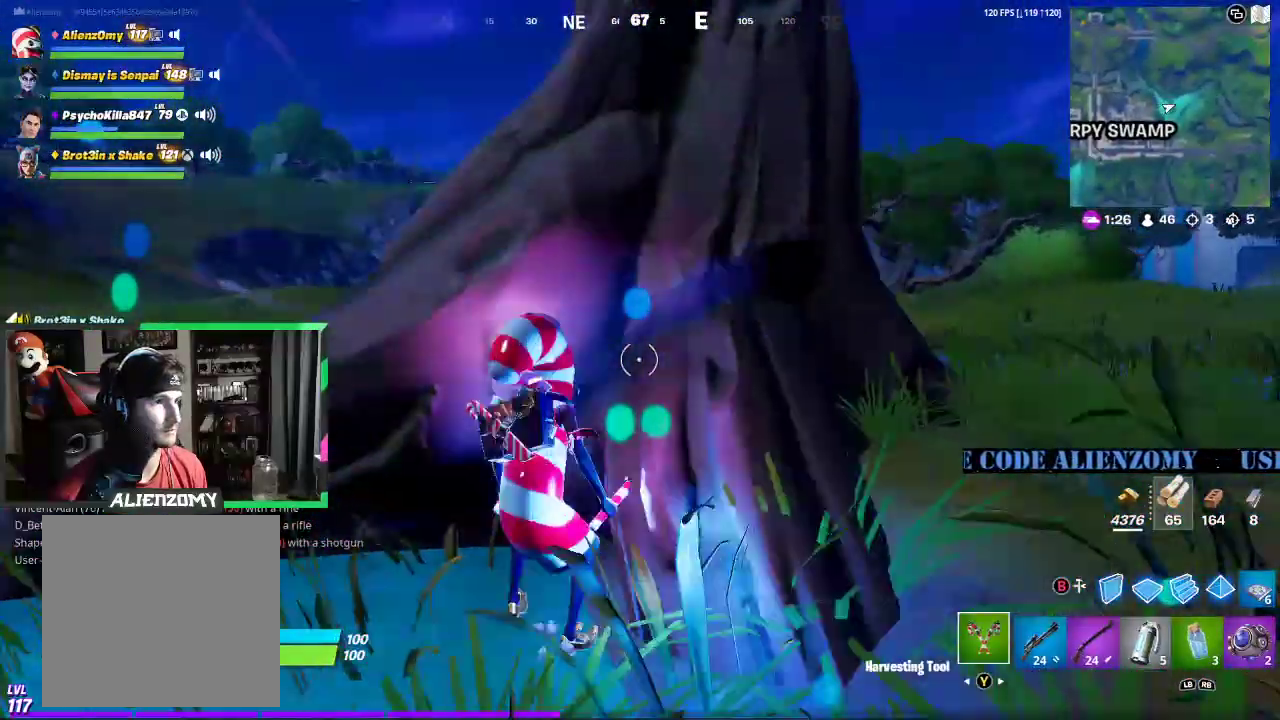
{"buttons": ["R2"], "left_stick": "center", "right_stick": "center", "events": [[83, "R2", "down"], [229, "R2", "up"], [292, "R2", "down"], [396, "R2", "up"], [458, "left_stick", "center"], [500, "R2", "down"]]}
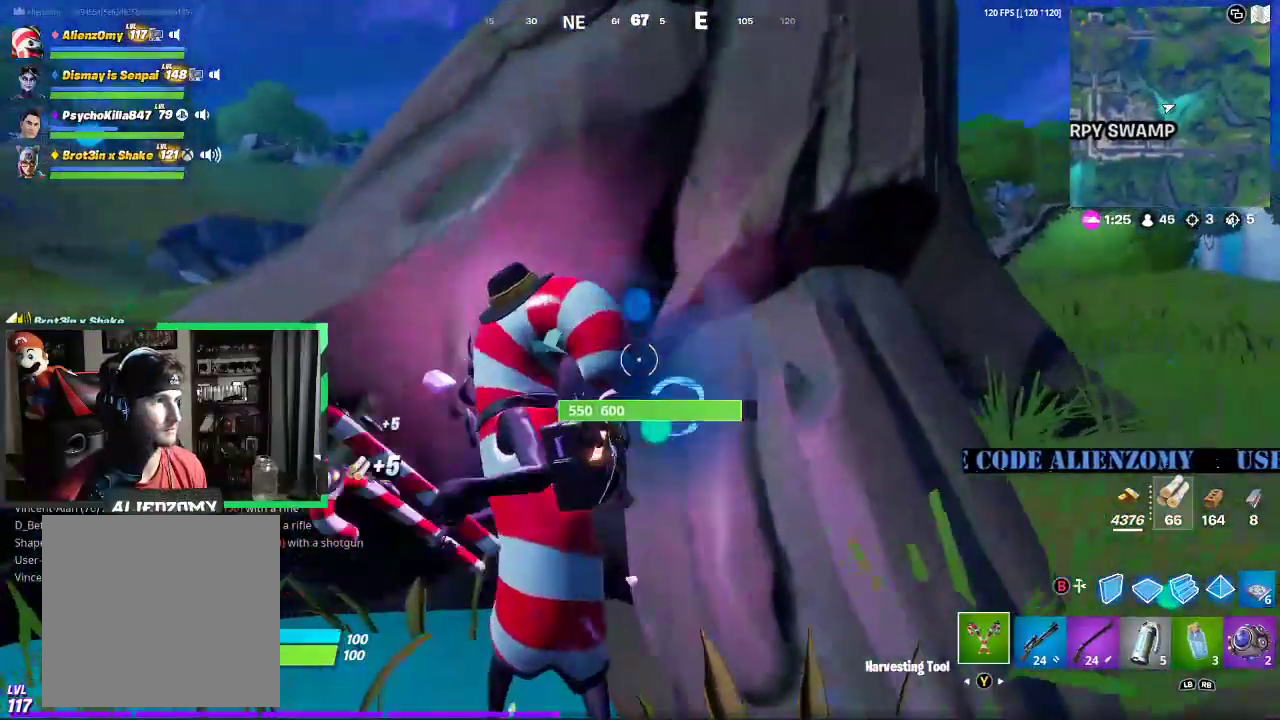
{"buttons": [], "left_stick": "center", "right_stick": "center", "events": [[21, "left_stick", "down"], [83, "R2", "up"], [188, "R2", "down"], [250, "left_stick", "center"], [292, "R2", "up"], [396, "R2", "down"], [500, "R2", "up"]]}
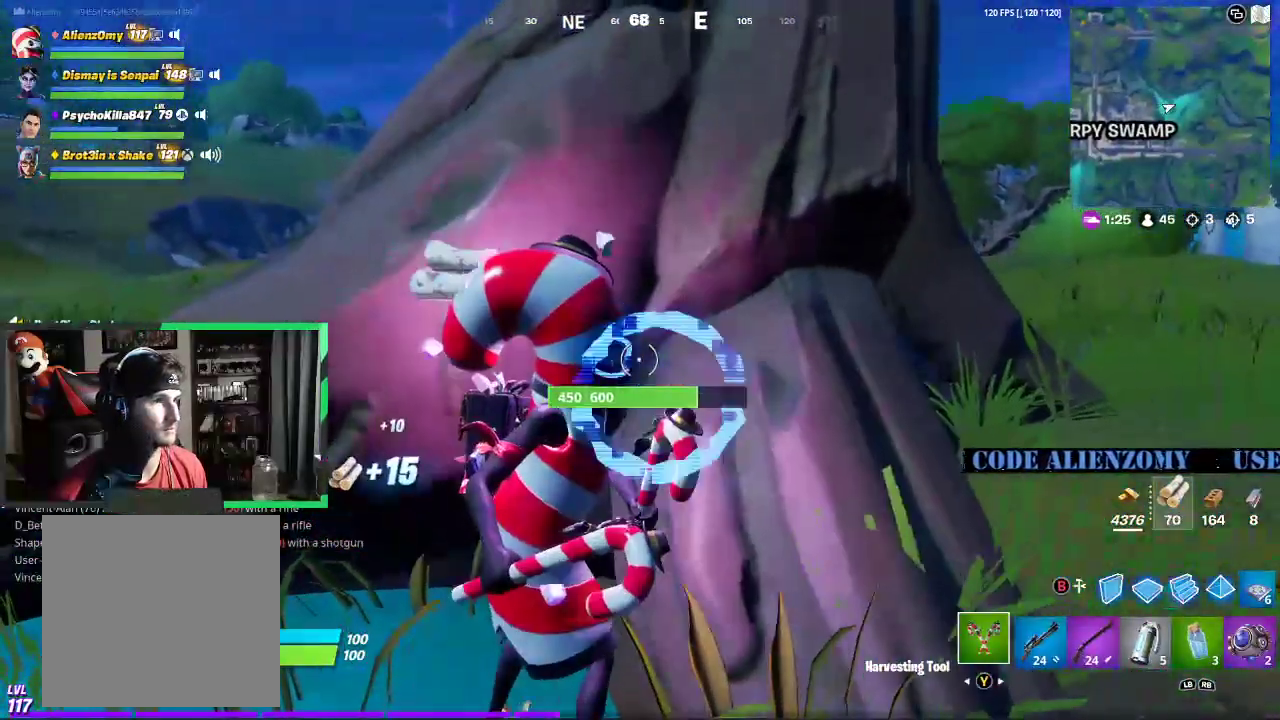
{"buttons": ["R2"], "left_stick": "left", "right_stick": "center", "events": [[83, "R2", "down"], [229, "R2", "up"], [292, "R2", "down"], [396, "R2", "up"], [458, "left_stick", "left"], [500, "R2", "down"]]}
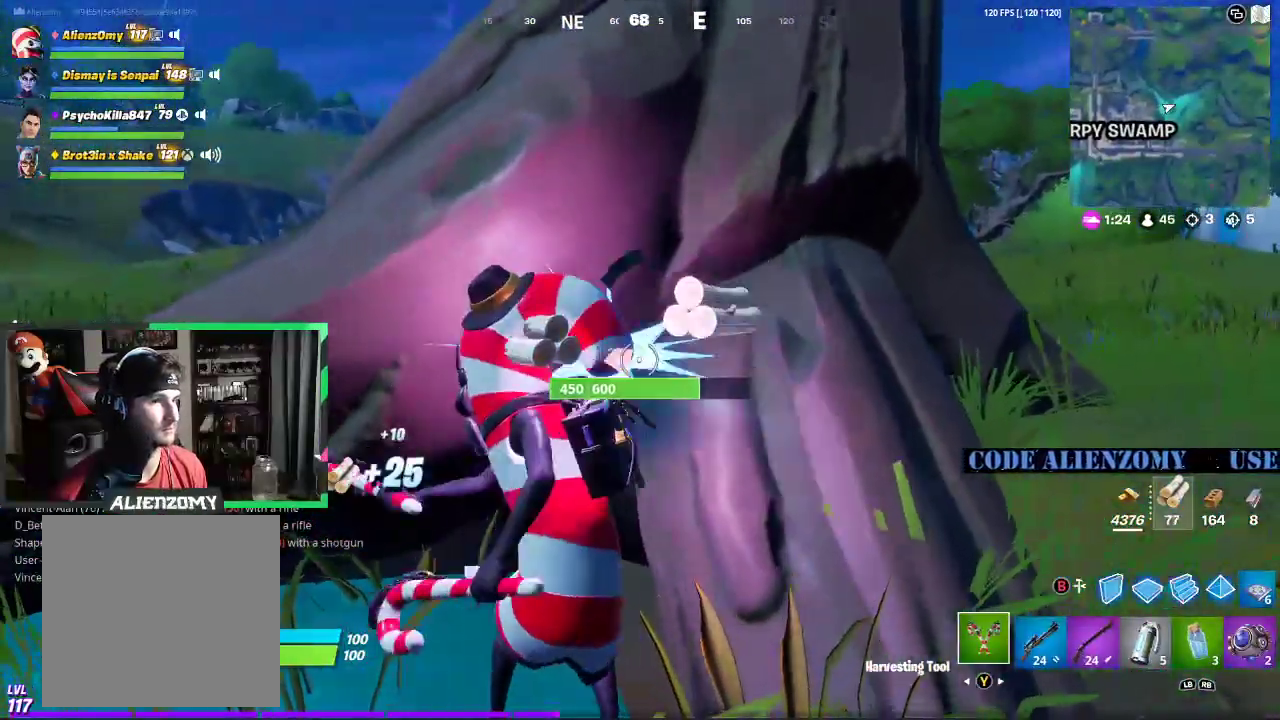
{"buttons": ["R2"], "left_stick": "center", "right_stick": "center", "events": [[104, "left_stick", "center"], [125, "R2", "up"], [167, "left_stick", "right"], [208, "R2", "down"], [333, "R2", "up"], [354, "left_stick", "down-left"], [438, "R2", "down"], [500, "left_stick", "center"]]}
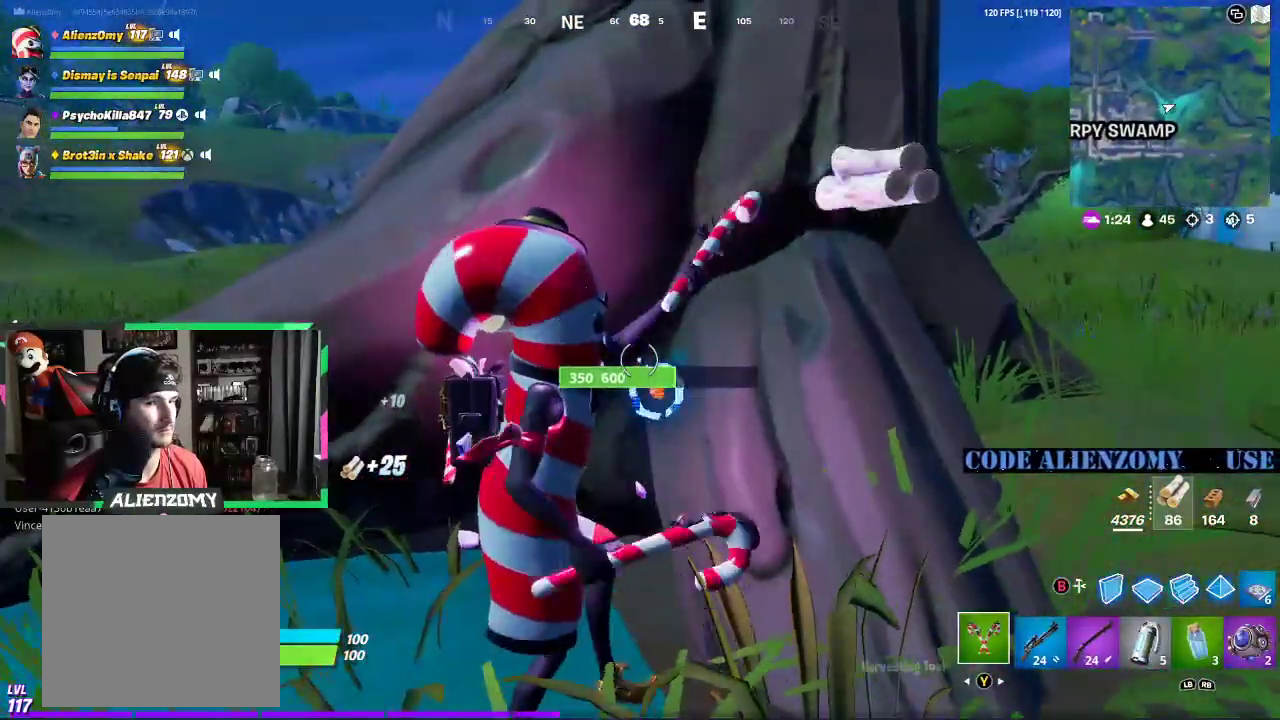
{"buttons": [], "left_stick": "up-left", "right_stick": "center", "events": [[42, "R2", "up"], [42, "left_stick", "right"], [146, "R2", "down"], [250, "R2", "up"], [250, "left_stick", "up-left"], [375, "R2", "down"], [479, "R2", "up"]]}
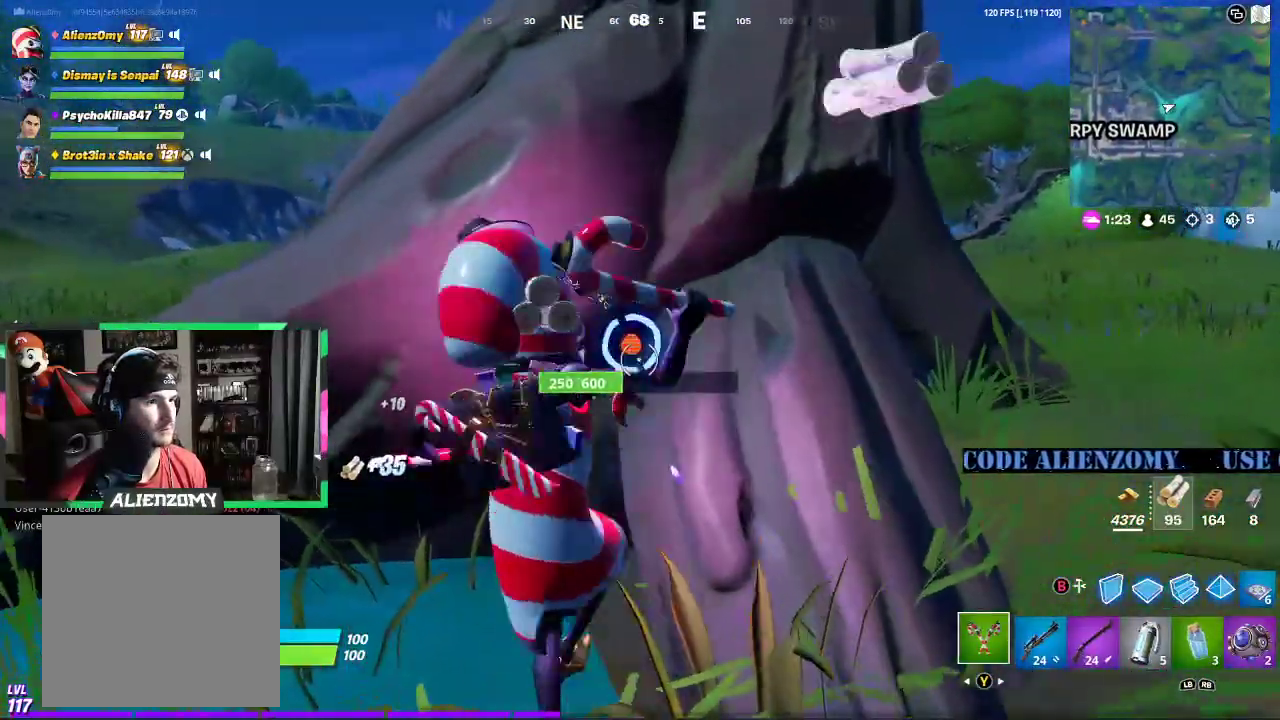
{"buttons": [], "left_stick": "left", "right_stick": "center", "events": [[21, "left_stick", "down-right"], [104, "R2", "down"], [146, "left_stick", "right"], [208, "R2", "up"], [333, "R2", "down"], [375, "left_stick", "left"], [458, "R2", "up"]]}
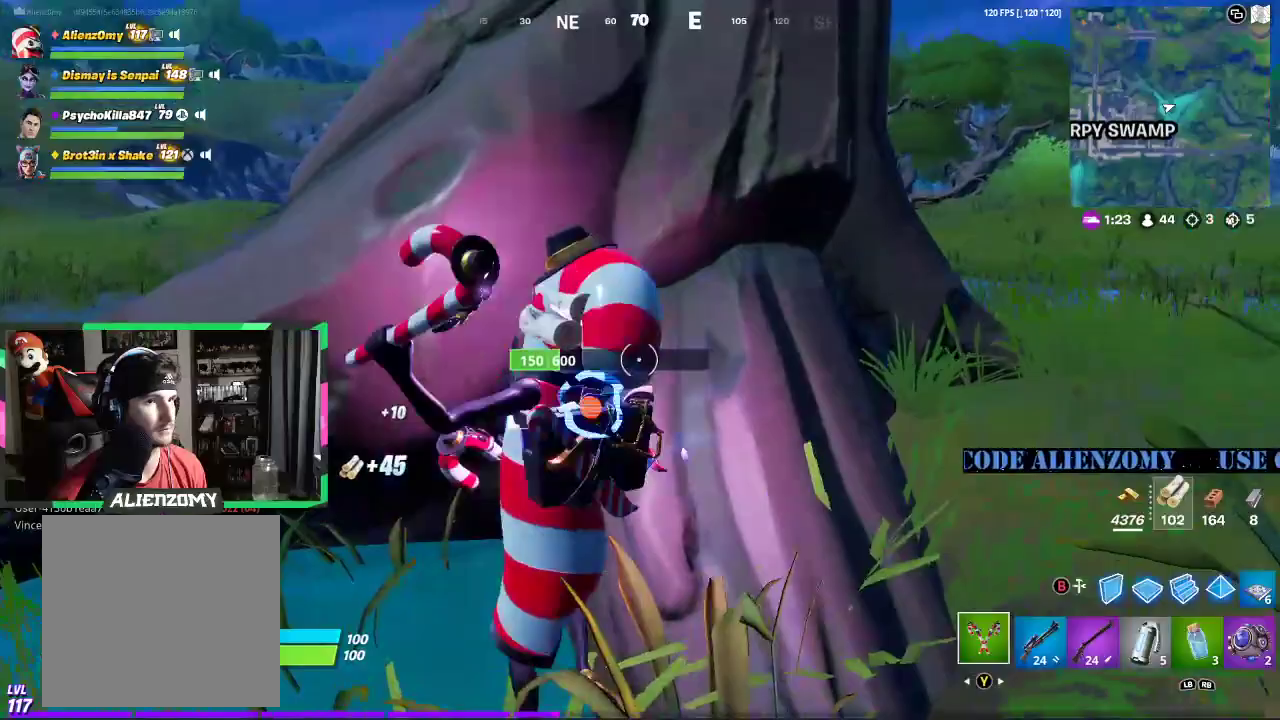
{"buttons": [], "left_stick": "right", "right_stick": "center", "events": [[21, "left_stick", "up-right"], [83, "R2", "down"], [83, "left_stick", "right"], [188, "R2", "up"], [250, "left_stick", "left"], [292, "R2", "down"], [438, "R2", "up"], [458, "left_stick", "right"]]}
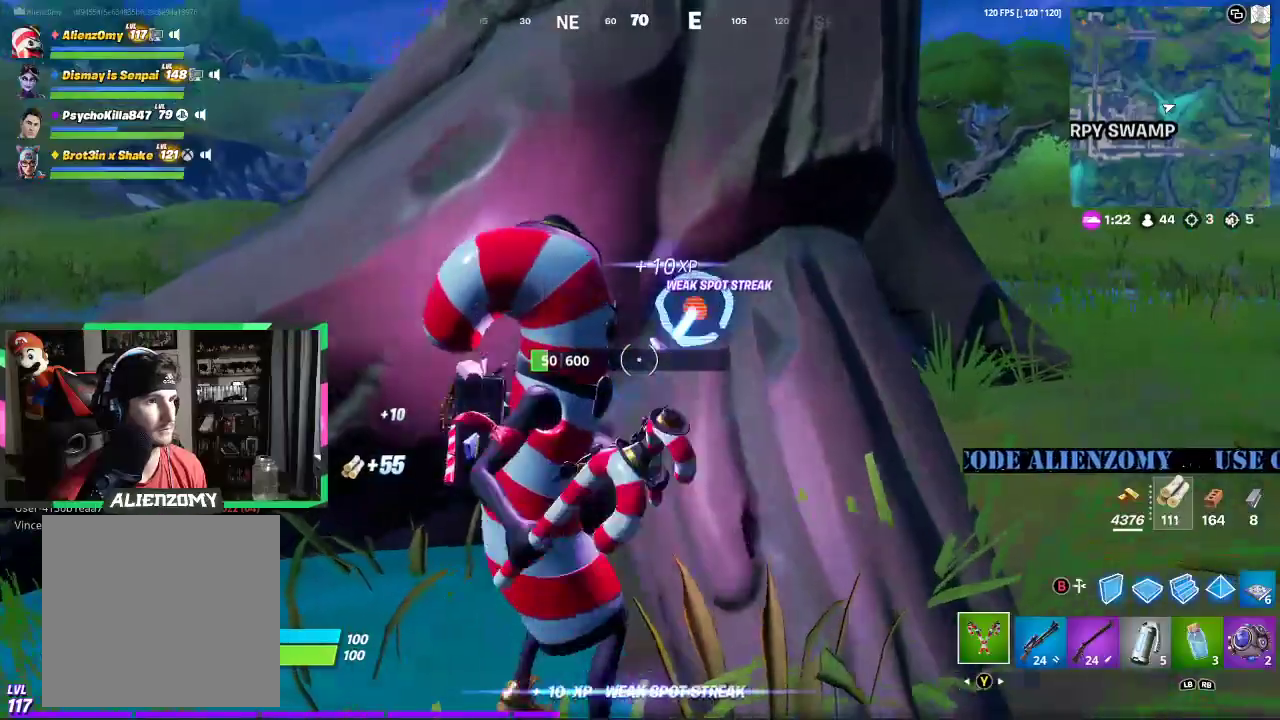
{"buttons": [], "left_stick": "up", "right_stick": "center", "events": [[83, "left_stick", "up"], [208, "left_stick", "up-right"], [438, "left_stick", "up"]]}